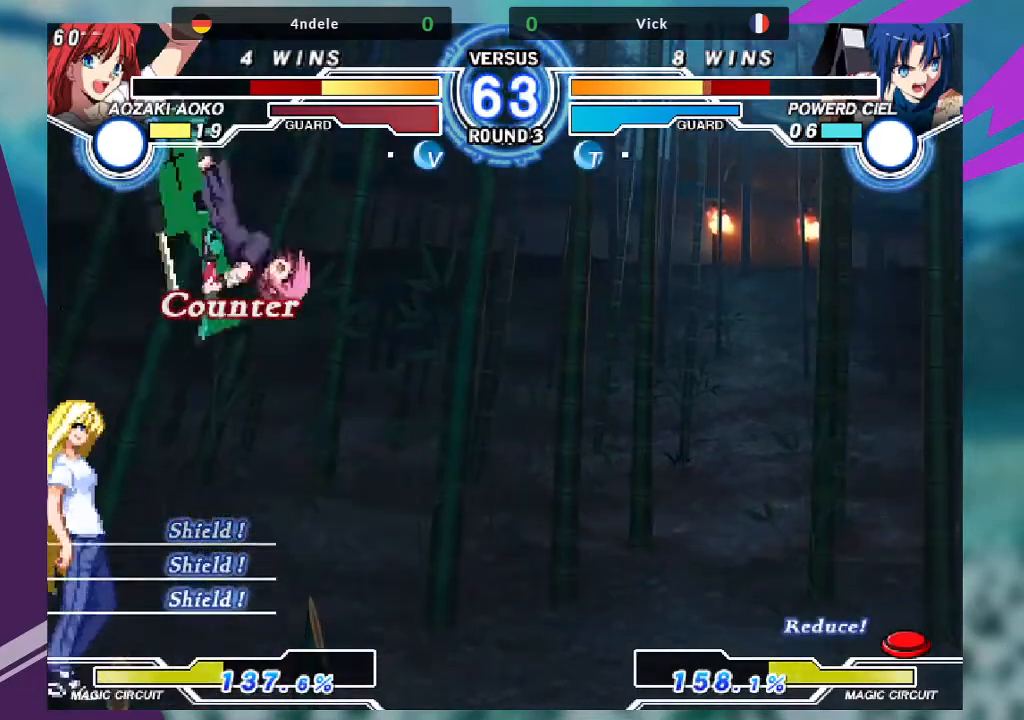
Gameplay with a controller (arcade stick); each line is a JSON object with the inputs held at the frame after it. "events" lists button and stick changes between this image and that frame as [ms after this image, input, new state], when the widget could be followed in between. Not read: L3 R3.
{"buttons": ["SQUARE", "TRIANGLE"], "left_stick": "right", "events": [[200, "SQUARE", "down"], [334, "SQUARE", "up"], [434, "TRIANGLE", "down"], [501, "SQUARE", "down"]]}
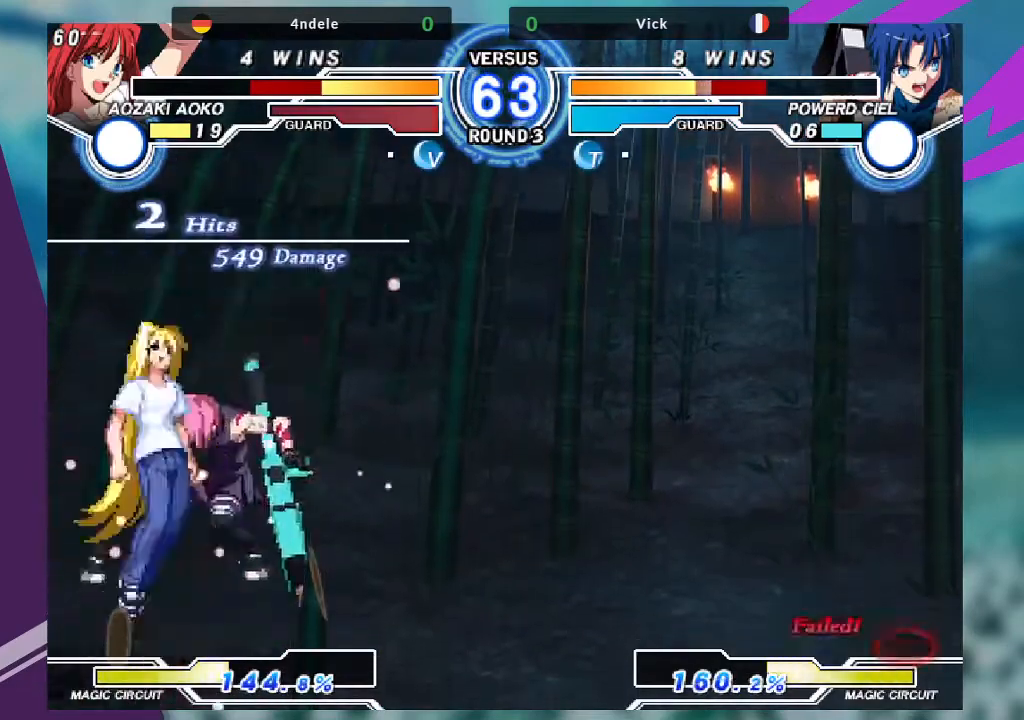
{"buttons": ["SQUARE"], "left_stick": "right"}
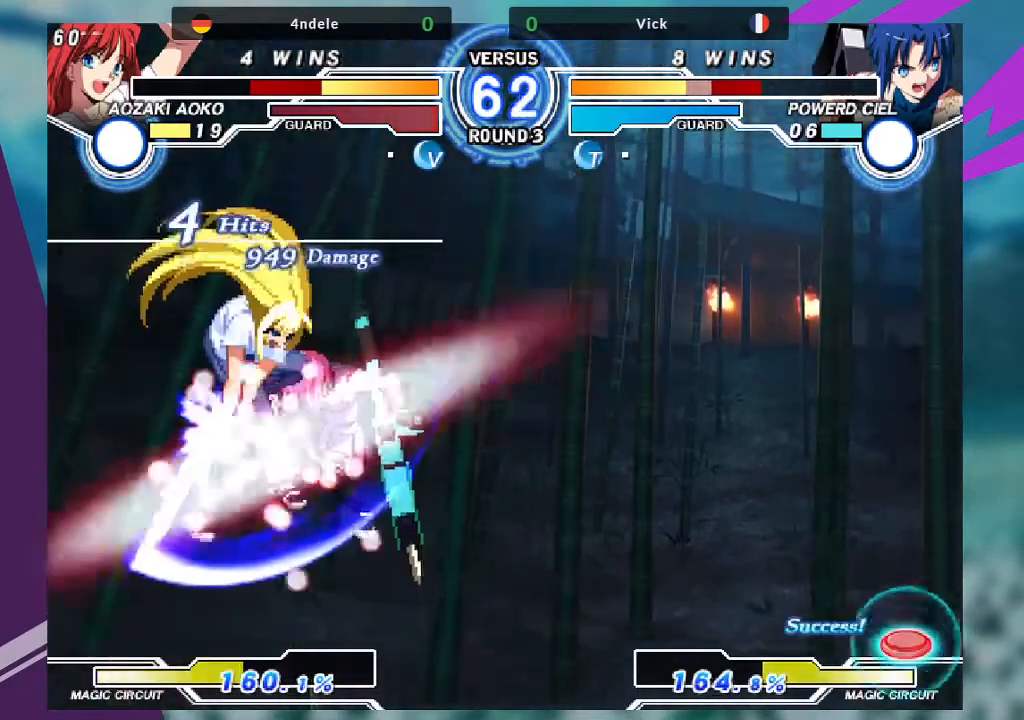
{"buttons": [], "left_stick": "right", "events": [[33, "SQUARE", "up"], [234, "TRIANGLE", "down"], [300, "SQUARE", "down"], [367, "TRIANGLE", "up"], [400, "SQUARE", "up"]]}
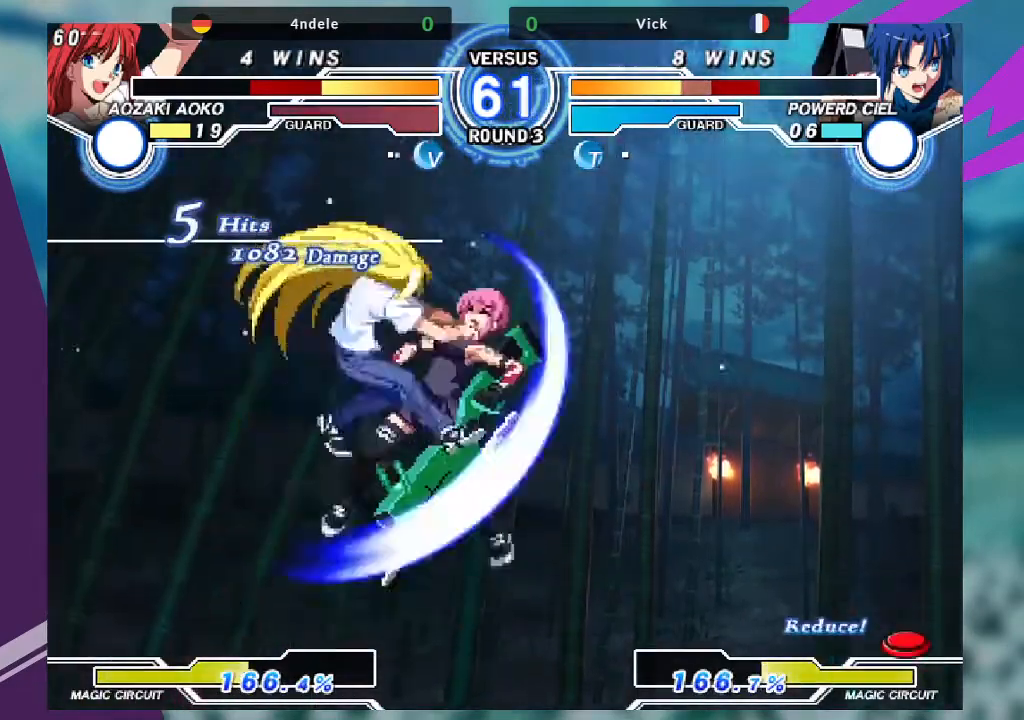
{"buttons": ["SQUARE", "TRIANGLE"], "left_stick": "right", "events": [[33, "TRIANGLE", "down"], [100, "SQUARE", "down"], [200, "TRIANGLE", "up"], [266, "SQUARE", "up"], [400, "TRIANGLE", "down"], [433, "SQUARE", "down"]]}
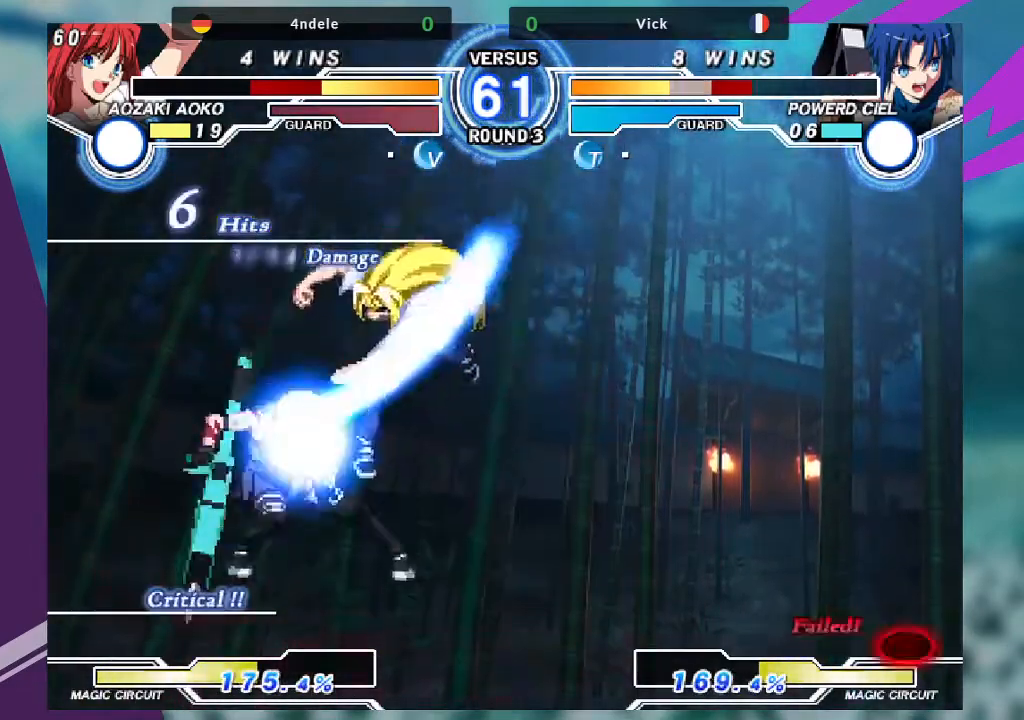
{"buttons": [], "left_stick": "right", "events": [[67, "TRIANGLE", "up"], [100, "SQUARE", "up"], [367, "SQUARE", "down"], [467, "SQUARE", "up"]]}
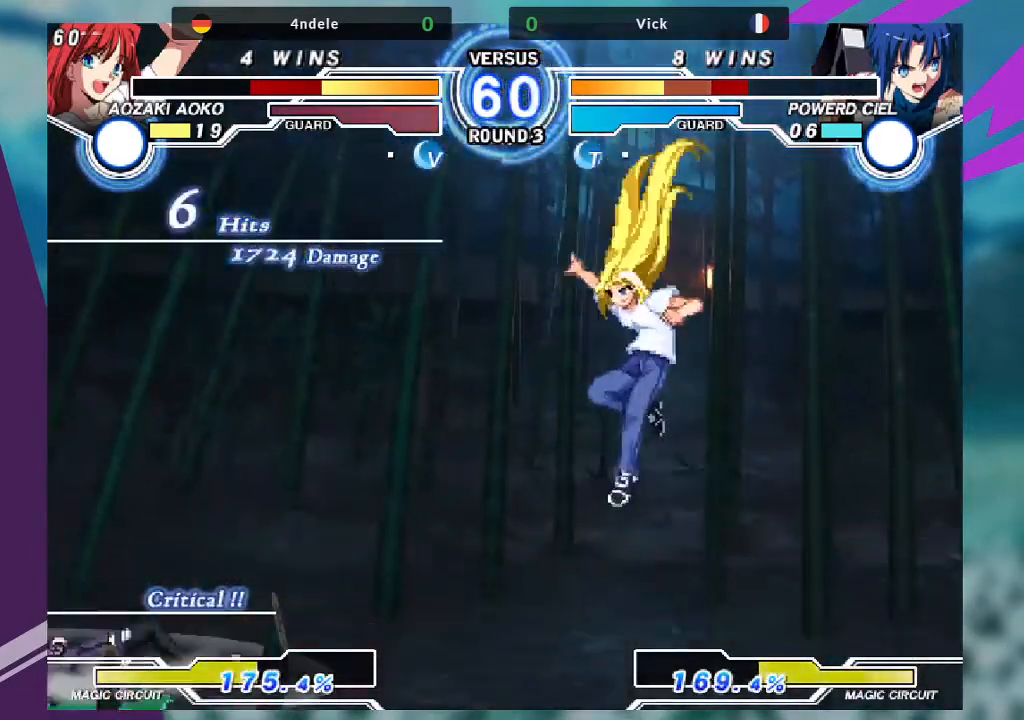
{"buttons": [], "left_stick": "down-left", "events": [[66, "left_stick", "center"], [133, "left_stick", "left"], [200, "left_stick", "down-left"]]}
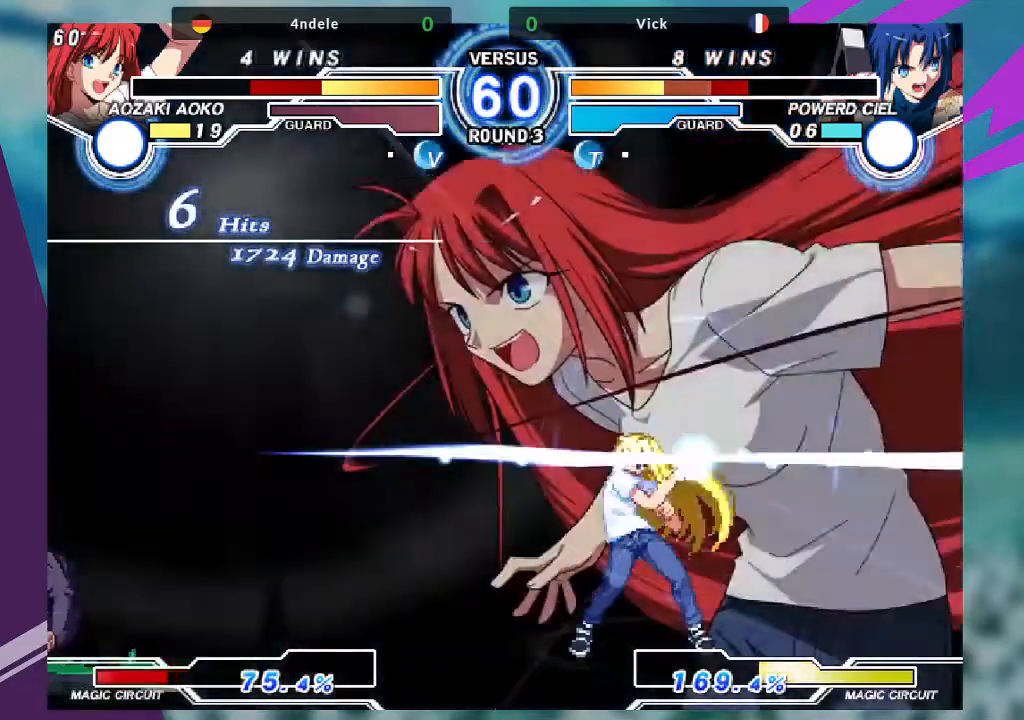
{"buttons": [], "left_stick": "down-left", "events": []}
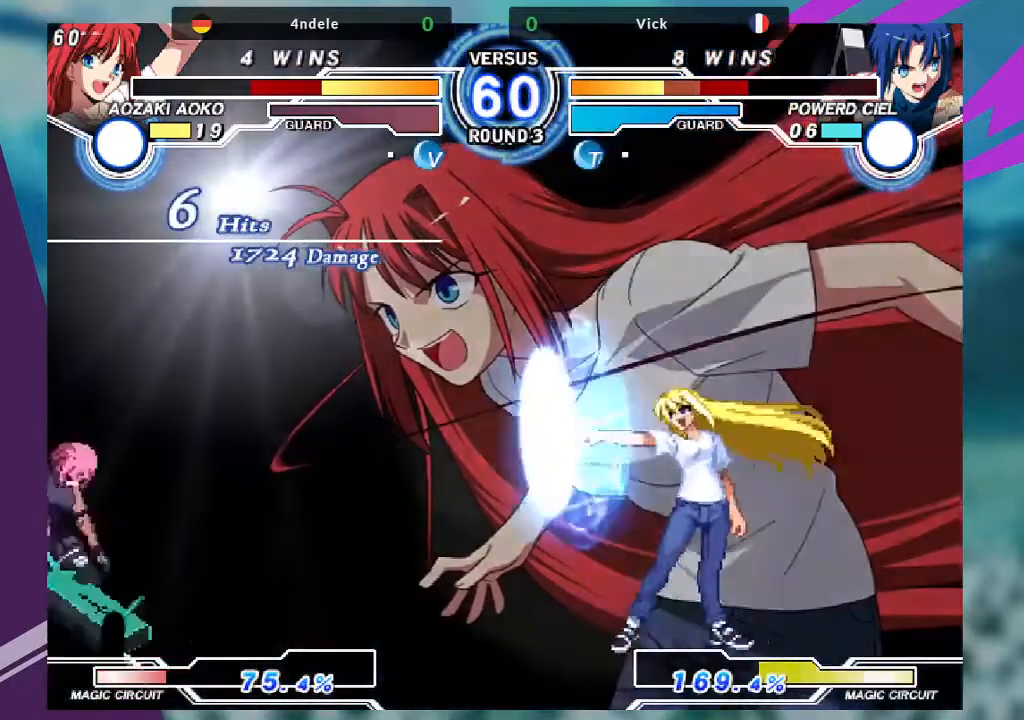
{"buttons": [], "left_stick": "down-left", "events": []}
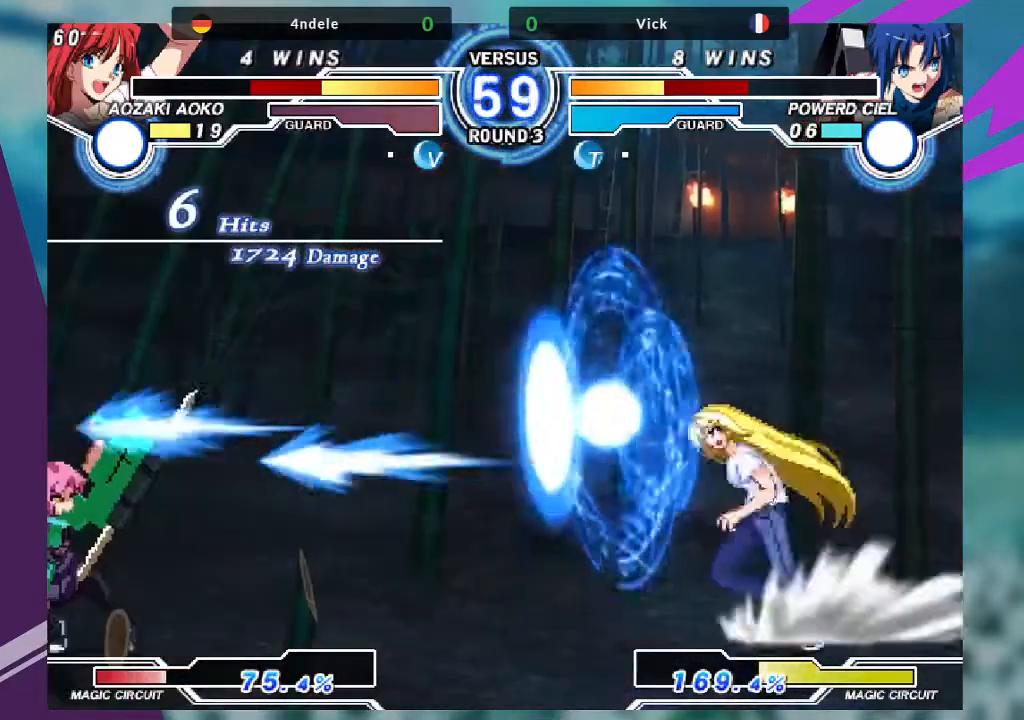
{"buttons": [], "left_stick": "down-left", "events": []}
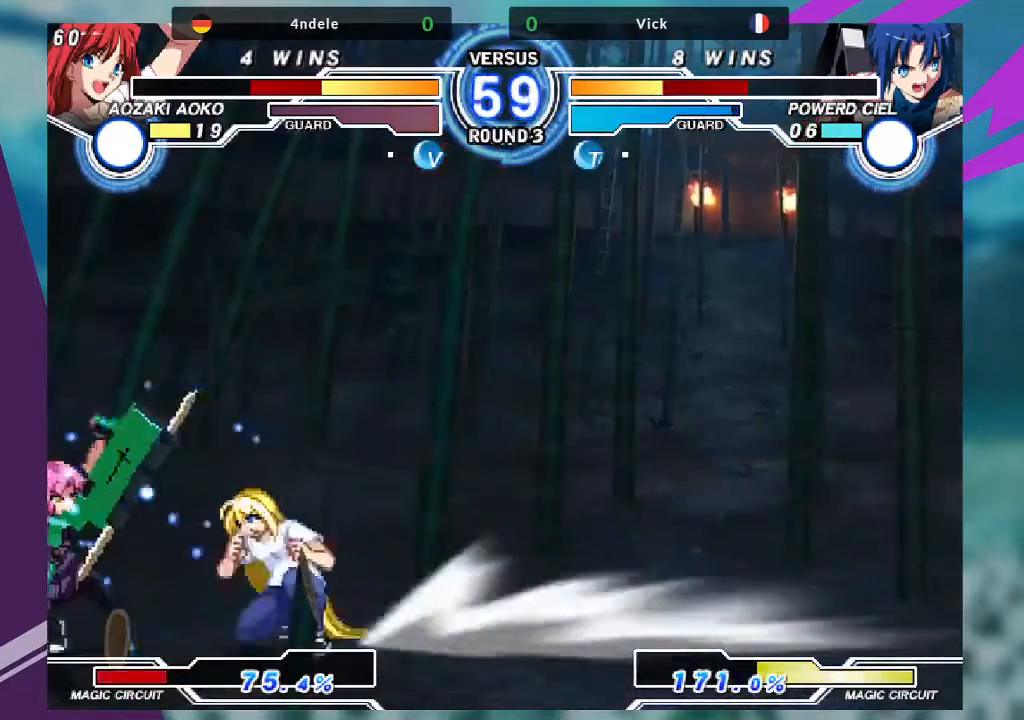
{"buttons": [], "left_stick": "down-left", "events": []}
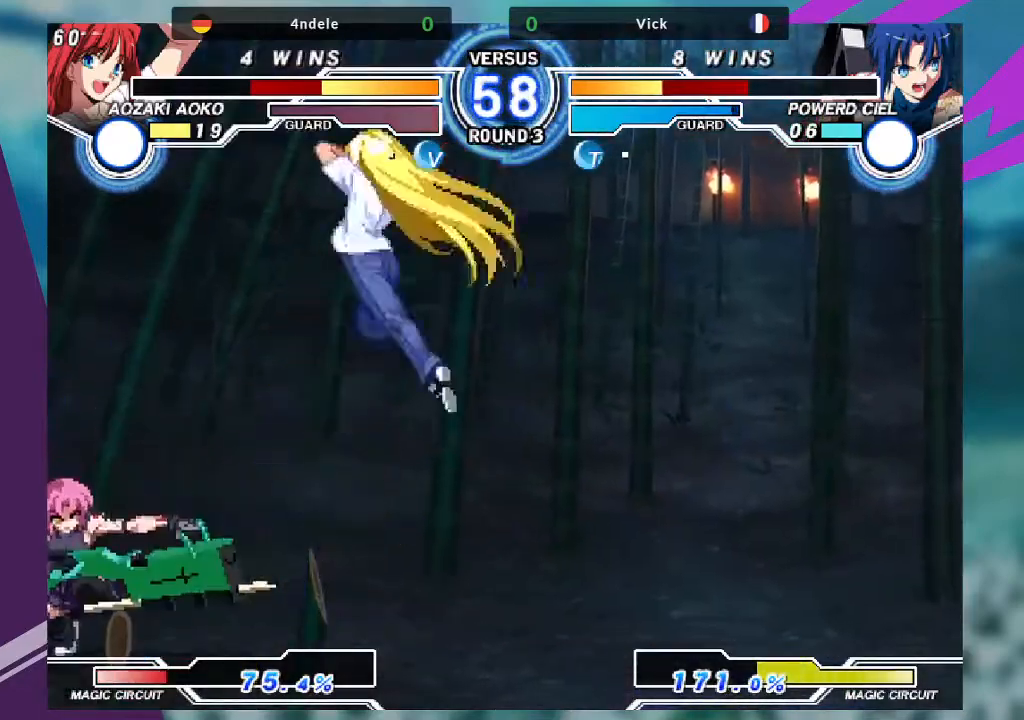
{"buttons": [], "left_stick": "left", "events": [[133, "left_stick", "left"]]}
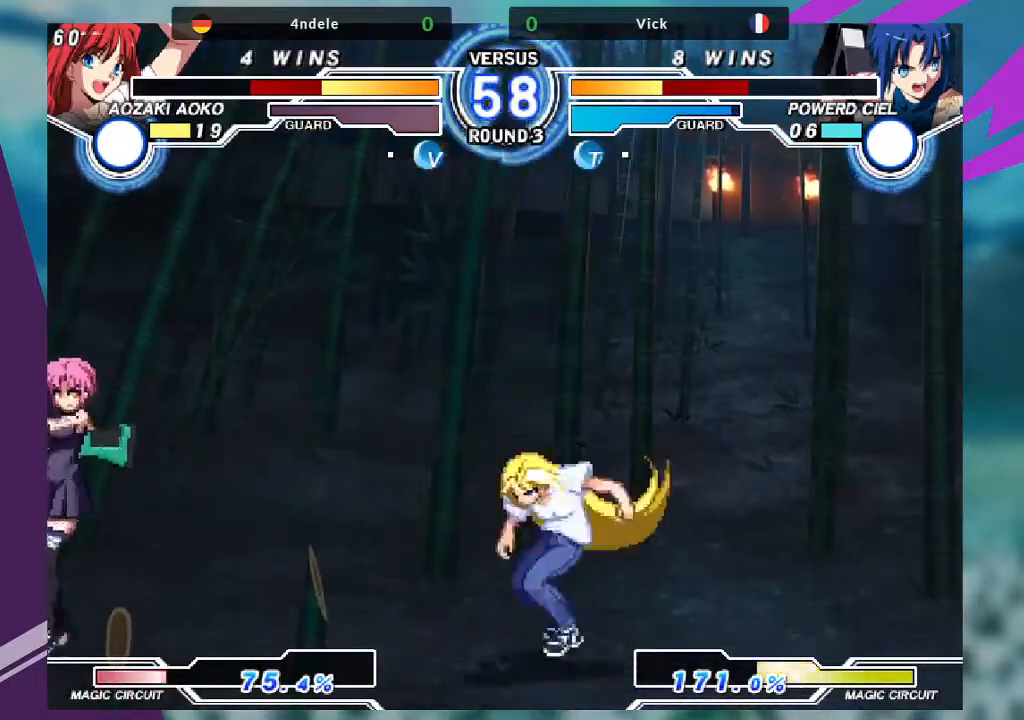
{"buttons": [], "left_stick": "center", "events": [[133, "left_stick", "up-left"], [433, "left_stick", "right"], [500, "left_stick", "center"]]}
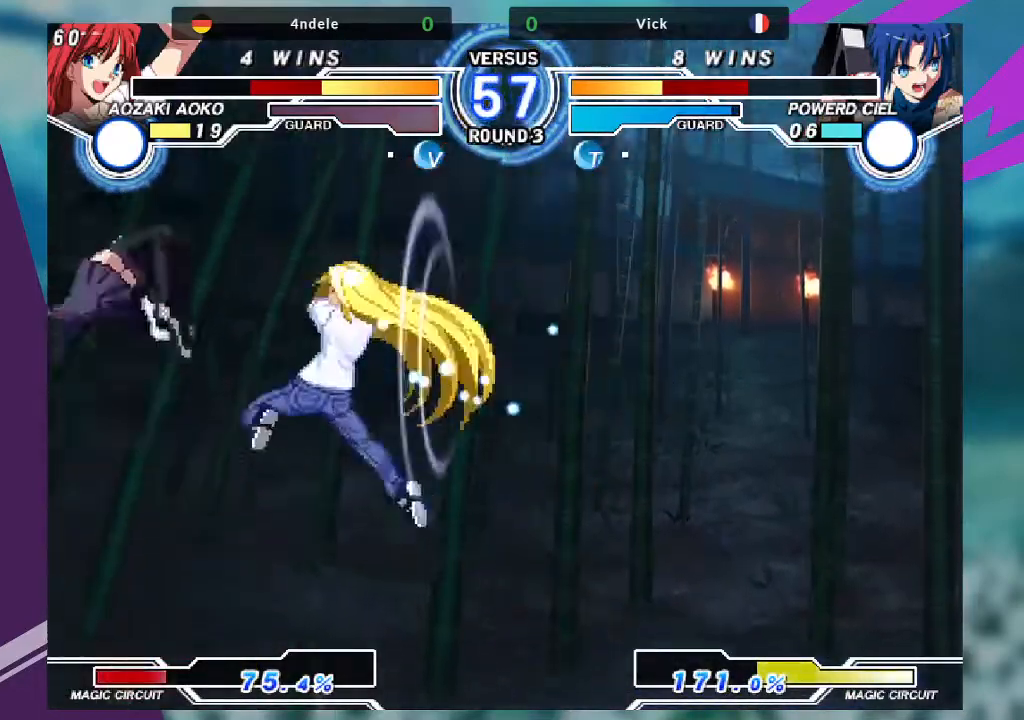
{"buttons": [], "left_stick": "up-right", "events": [[100, "left_stick", "right"], [300, "left_stick", "up-right"]]}
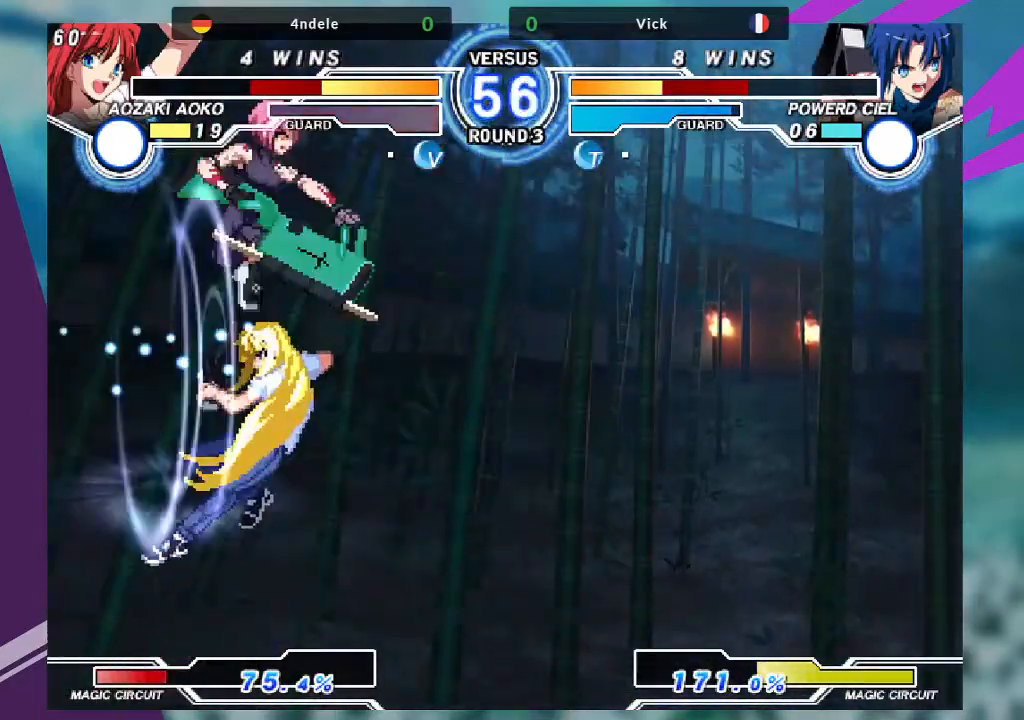
{"buttons": [], "left_stick": "down", "events": [[133, "R1", "down"], [133, "left_stick", "center"], [266, "R1", "up"], [400, "left_stick", "right"], [500, "left_stick", "down"]]}
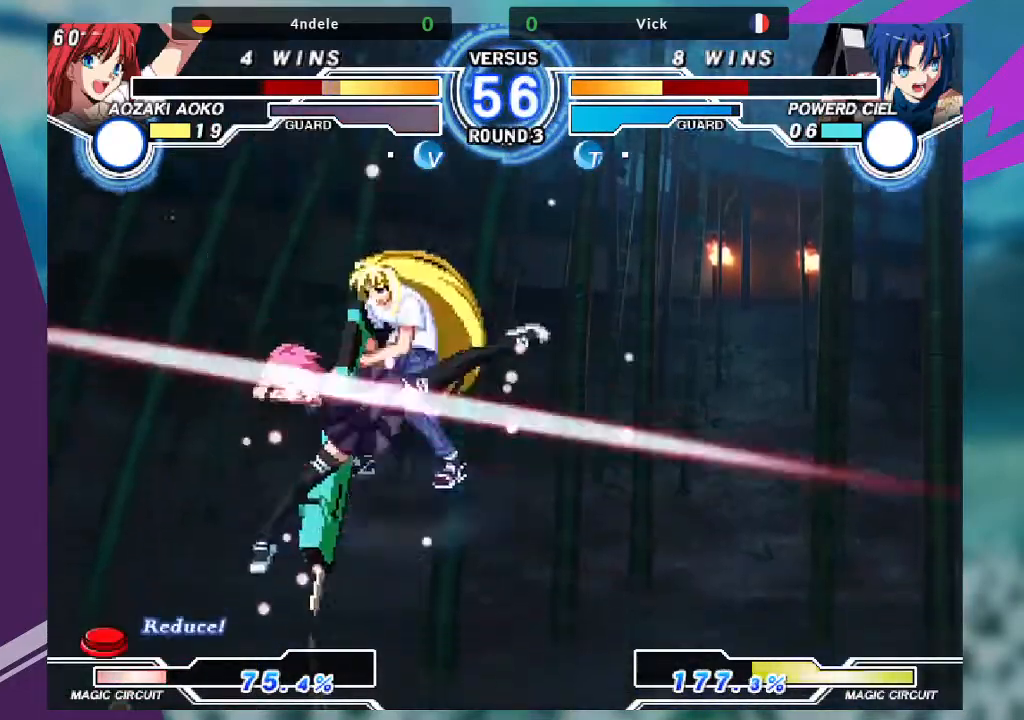
{"buttons": [], "left_stick": "center", "events": [[133, "TRIANGLE", "down"], [133, "left_stick", "right"], [200, "TRIANGLE", "up"], [267, "left_stick", "center"]]}
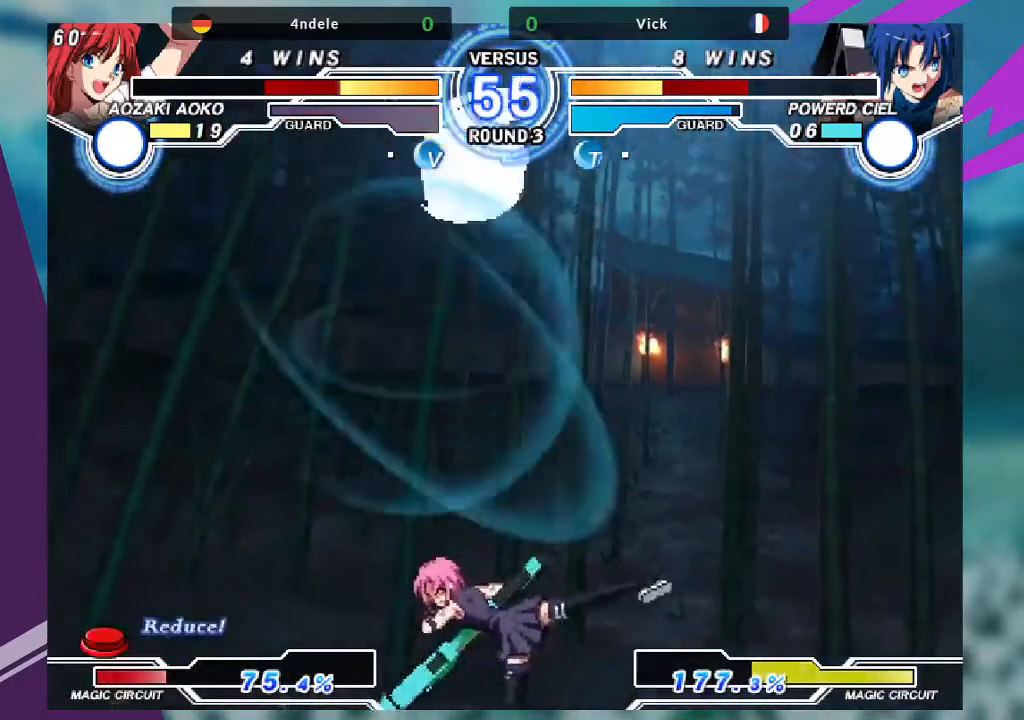
{"buttons": [], "left_stick": "center", "events": [[300, "left_stick", "left"], [367, "left_stick", "up-left"], [500, "left_stick", "center"]]}